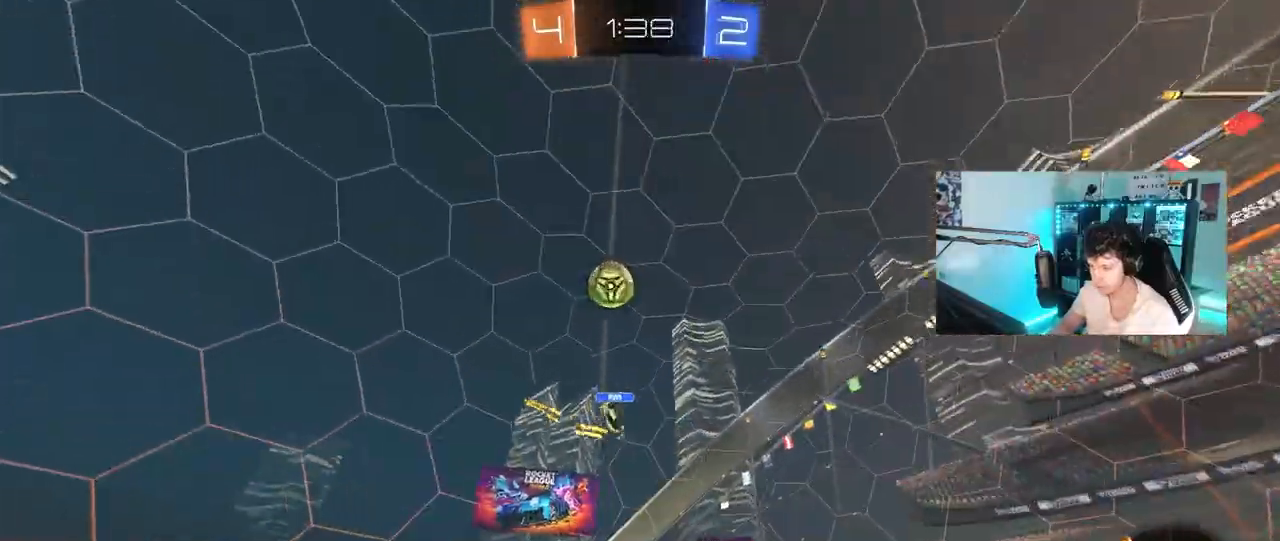
Gameplay with keyboard and mouse; each line is a JSON object with the keys and mouse buttons held at the frame after it. "events" lists presses ("down") and releases ("up") of "1", "2", "3", "4", "5", "a", "alt", "c", "caps_lock", "ctrl", "d", "e", "f", "g", "q", "r", "s", "shift", "space", "t", "tab", "v", "w", "x", "z", "mouse_left", "mouse_wheel" and "mouse_right" between this image and that frame as [ms after this image, input, new state], when the widget could be followed in between. "mouse_left", "mouse_wheel", "mouse_right" = the "left", "wheel", "right" buttons of the "mouse" list. No other keys are recorded. "wheel" means that the mouse wheel is clicked or scrolled. "mouse_move" is the direction in which the mouse moves at that frame (one of eight, or "still"), when it could be read.
{"keys": [], "mouse": [], "mouse_move": "still", "events": [[133, "d", "up"], [383, "w", "up"]]}
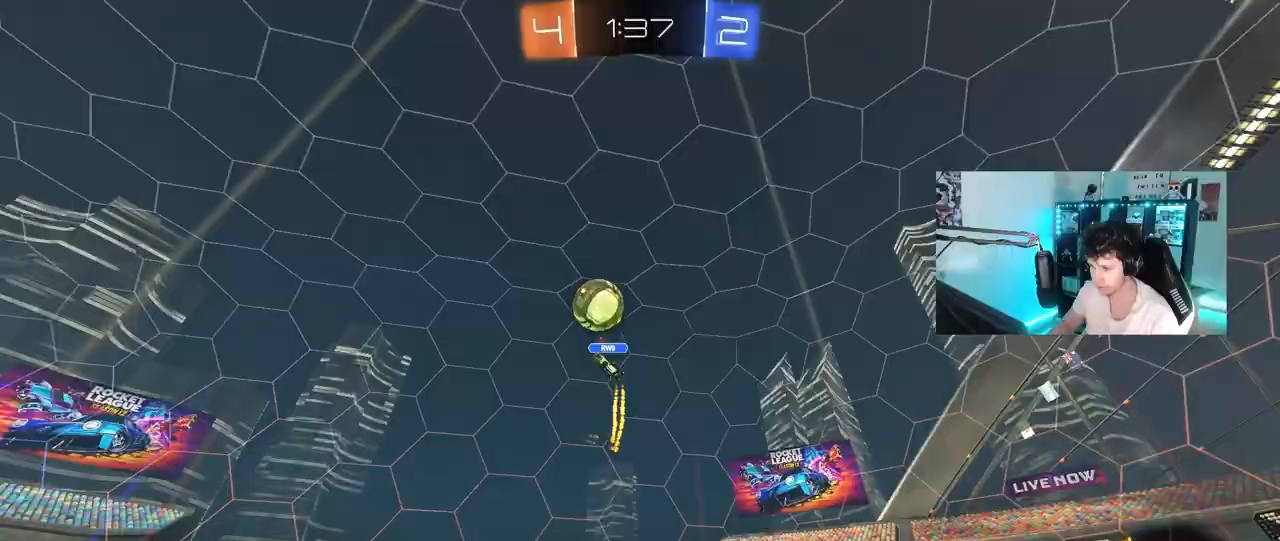
{"keys": ["d", "w"], "mouse": [], "mouse_move": "still", "events": [[300, "w", "down"], [483, "d", "down"]]}
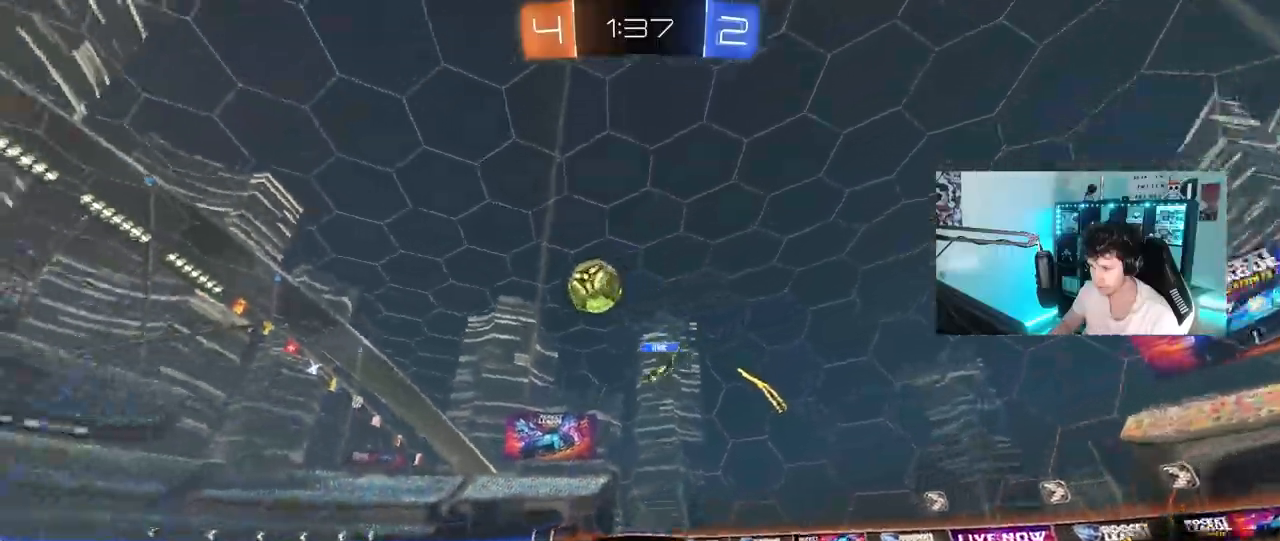
{"keys": ["a", "w"], "mouse": [], "mouse_move": "still", "events": [[83, "d", "up"], [350, "a", "down"], [350, "shift", "down"], [500, "shift", "up"]]}
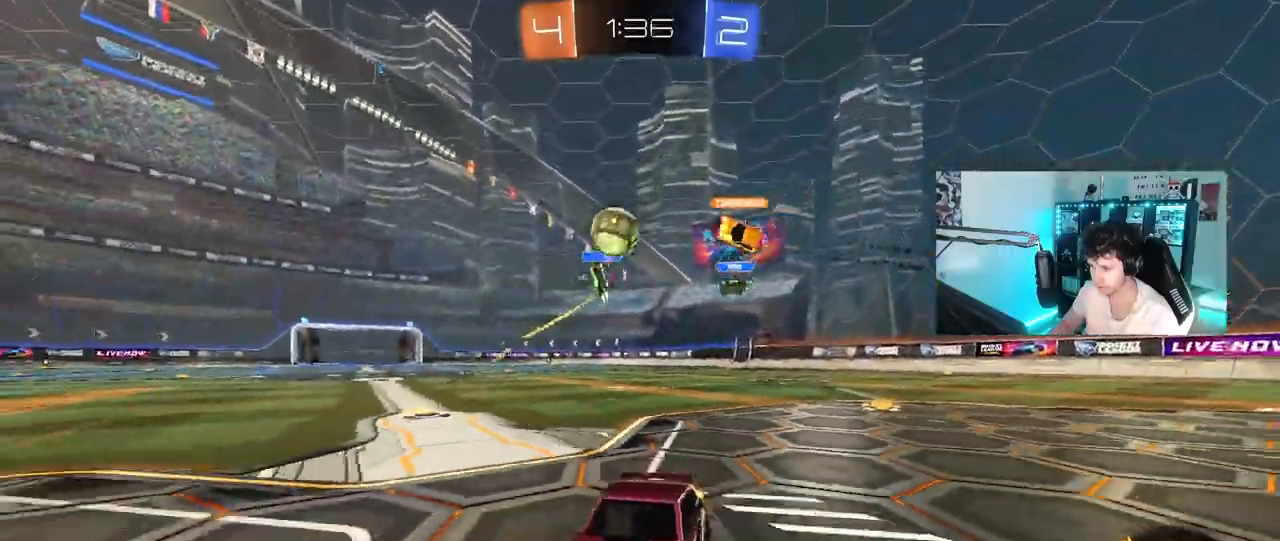
{"keys": ["w"], "mouse": ["left"], "mouse_move": "still", "events": [[133, "a", "up"], [333, "a", "down"], [367, "mouse_left", "down"], [417, "a", "up"]]}
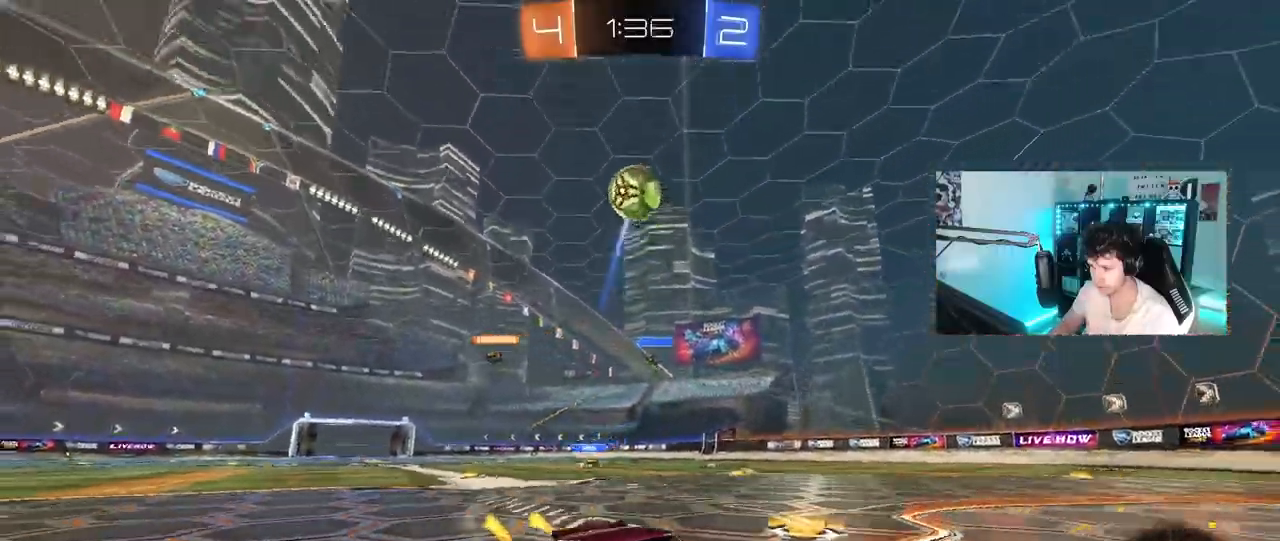
{"keys": ["w"], "mouse": [], "mouse_move": "still", "events": [[67, "mouse_left", "up"]]}
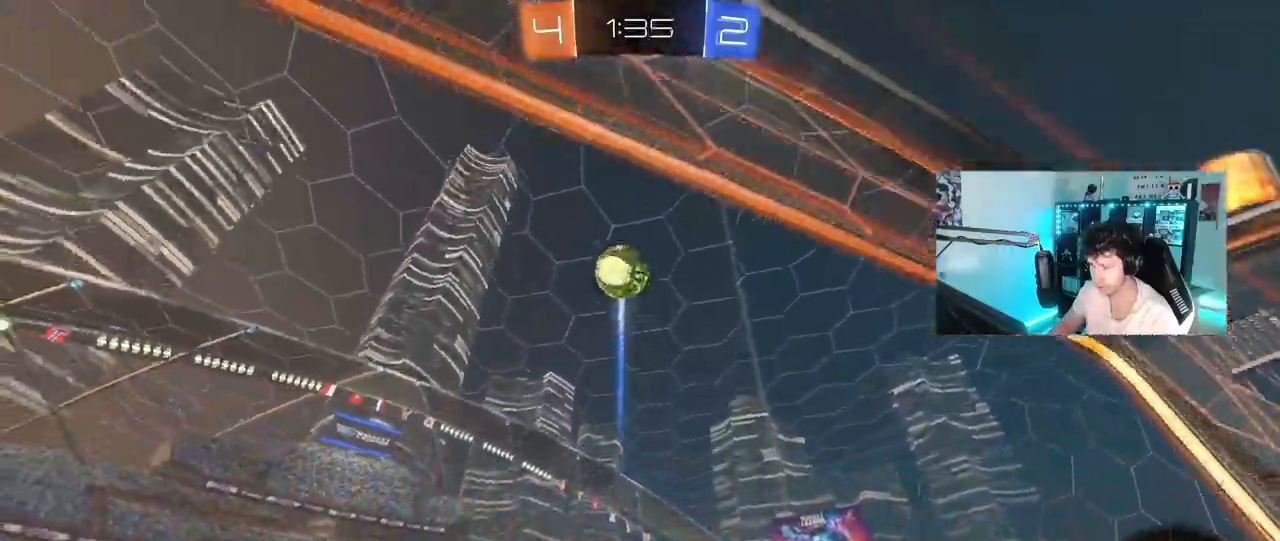
{"keys": ["w"], "mouse": [], "mouse_move": "still", "events": []}
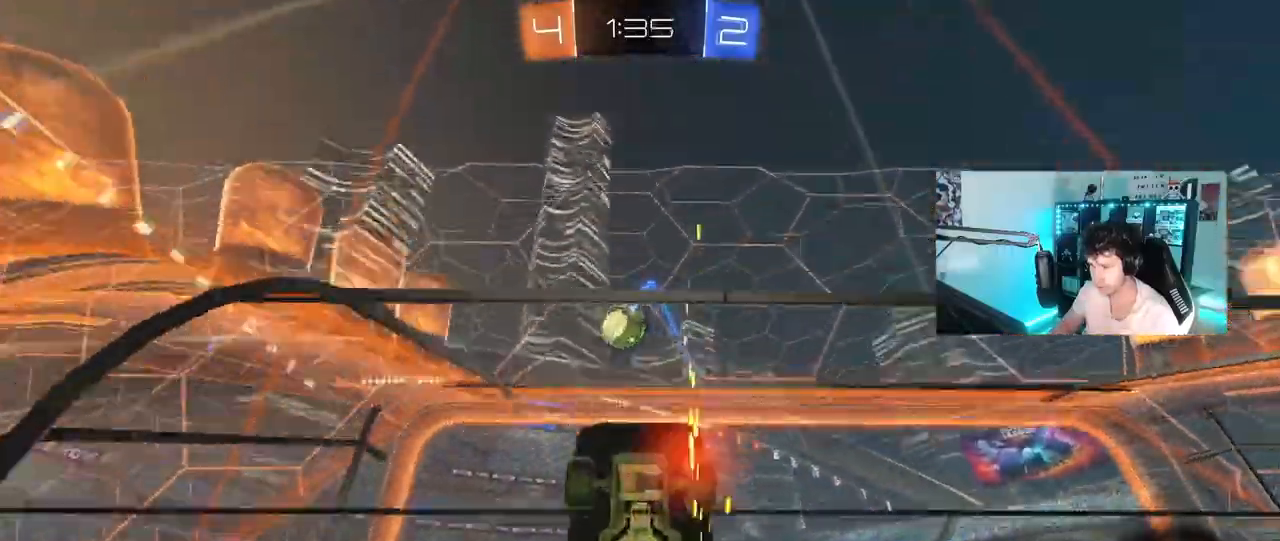
{"keys": ["a", "s", "shift"], "mouse": ["right"], "mouse_move": "still", "events": [[50, "w", "up"], [133, "s", "down"], [183, "d", "down"], [383, "mouse_right", "down"], [417, "a", "down"], [417, "d", "up"], [417, "shift", "down"]]}
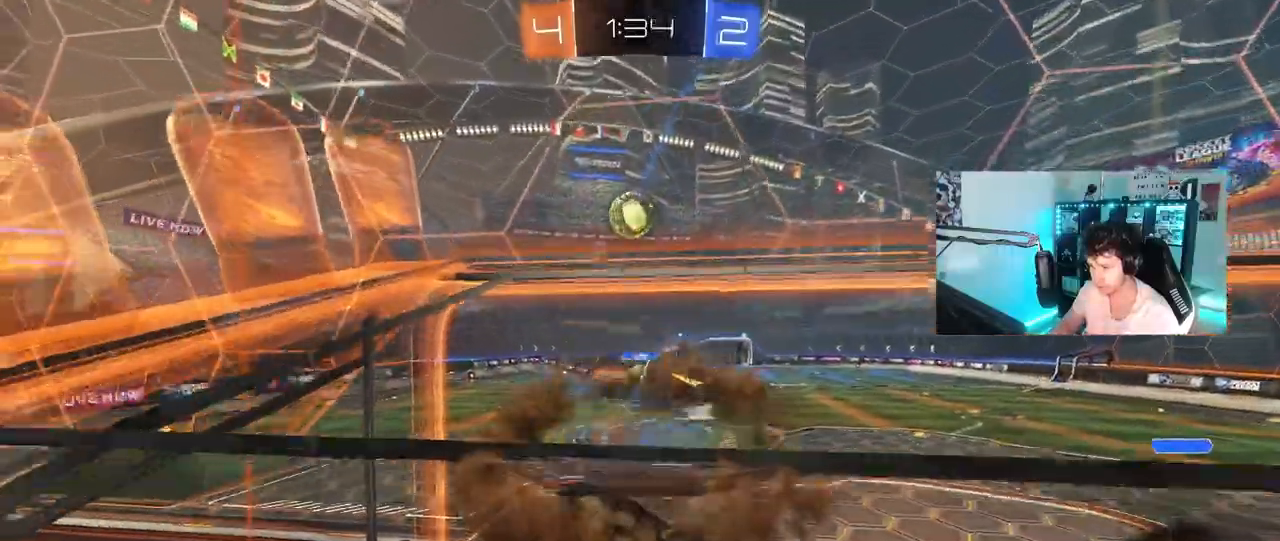
{"keys": ["w"], "mouse": ["left"], "mouse_move": "still", "events": [[67, "mouse_right", "up"], [200, "s", "up"], [383, "shift", "up"], [433, "a", "up"], [433, "w", "down"], [483, "mouse_left", "down"]]}
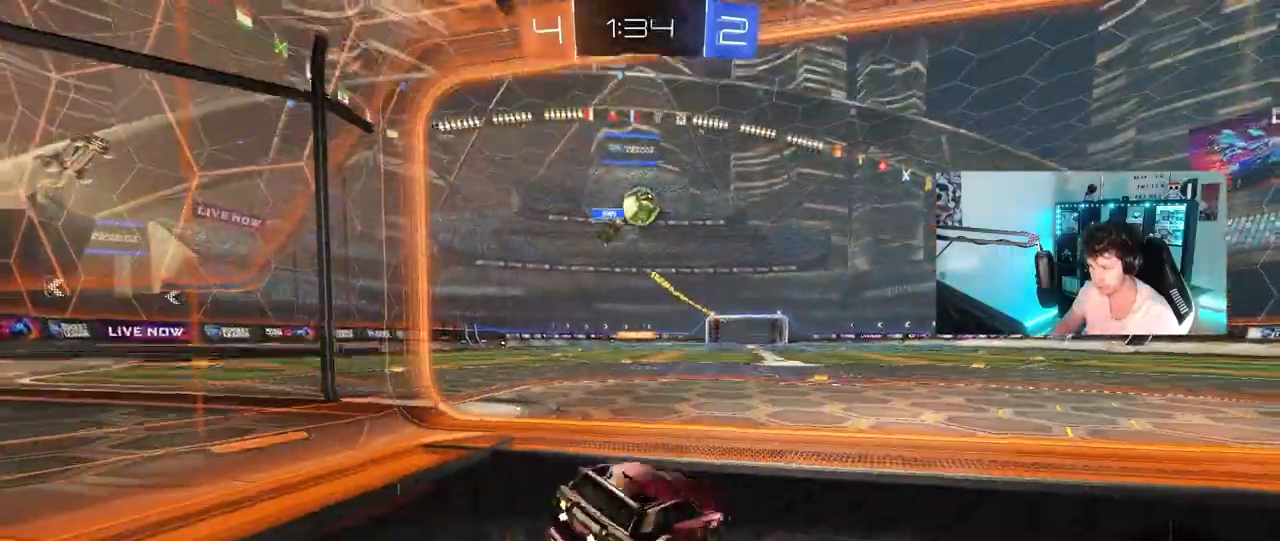
{"keys": ["a", "s"], "mouse": ["left", "right"], "mouse_move": "down-left", "events": [[83, "d", "down"], [267, "d", "up"], [400, "w", "up"], [450, "mouse_right", "down"], [500, "a", "down"], [500, "s", "down"]]}
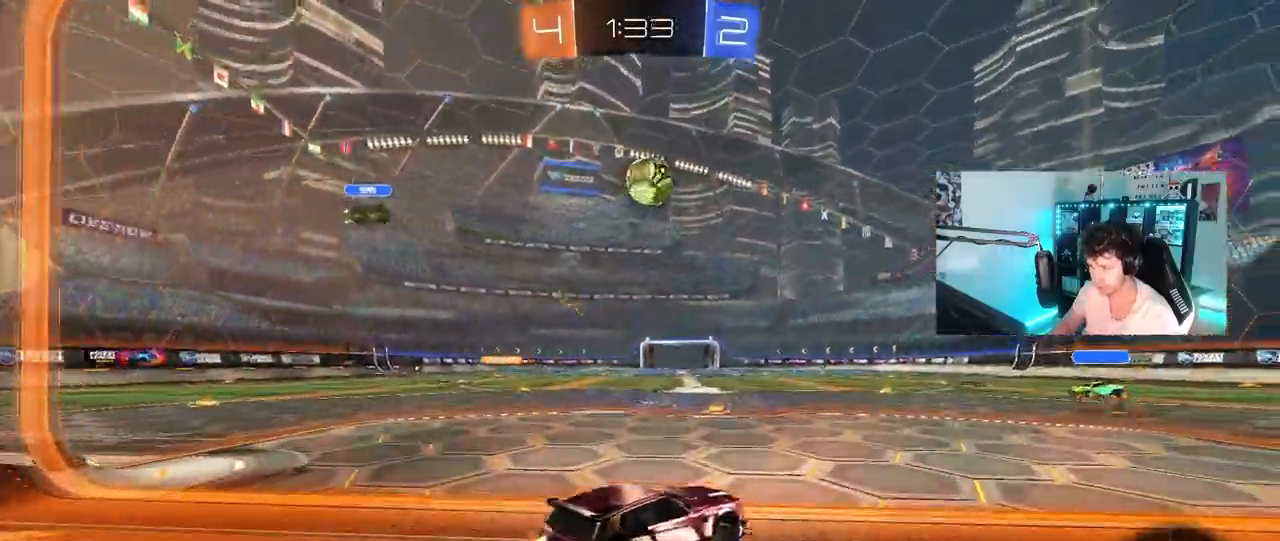
{"keys": [], "mouse": ["left"], "mouse_move": "still"}
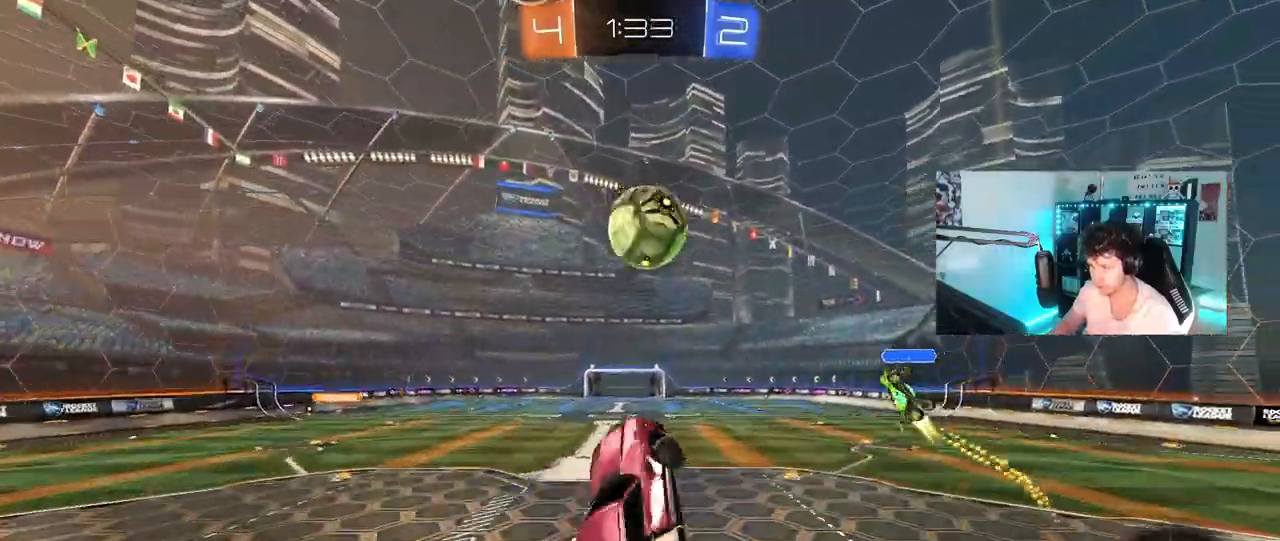
{"keys": ["a", "shift"], "mouse": [], "mouse_move": "still", "events": [[17, "d", "down"], [67, "w", "down"], [167, "a", "down"], [167, "d", "up"], [250, "d", "down"], [383, "d", "up"], [383, "shift", "down"], [433, "mouse_left", "up"], [483, "w", "up"]]}
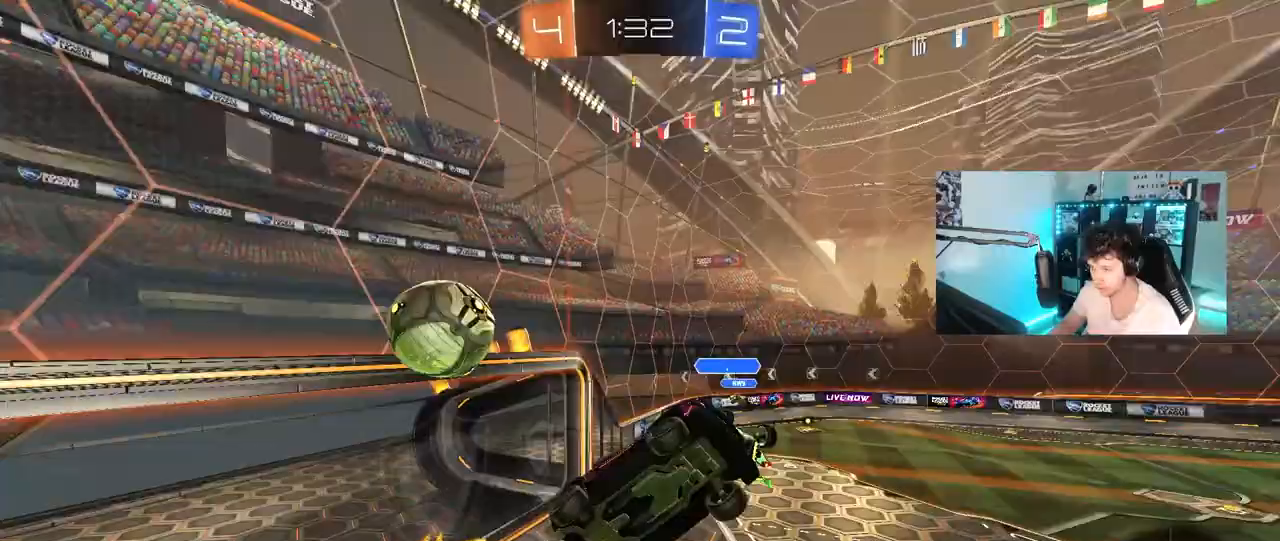
{"keys": ["d", "s"], "mouse": [], "mouse_move": "still", "events": [[33, "s", "down"], [133, "a", "up"], [133, "shift", "up"], [217, "d", "down"]]}
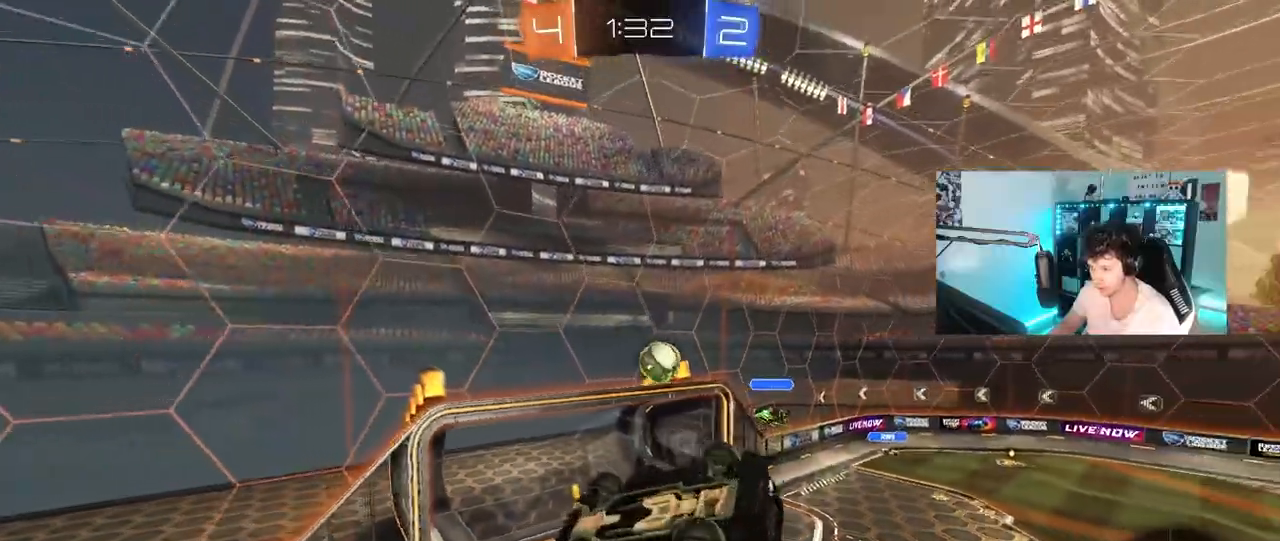
{"keys": [], "mouse": [], "mouse_move": "still", "events": [[133, "a", "down"], [133, "d", "up"], [133, "shift", "down"], [417, "a", "up"], [417, "s", "up"], [417, "shift", "up"]]}
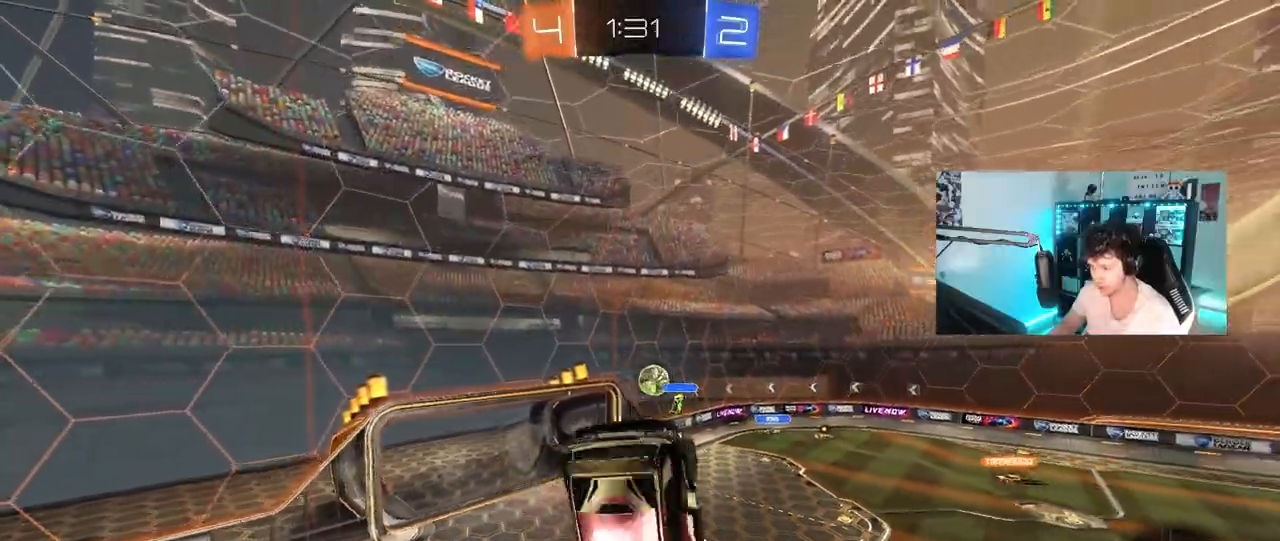
{"keys": ["a", "s"], "mouse": [], "mouse_move": "still", "events": [[17, "d", "down"], [117, "d", "up"], [483, "a", "down"], [483, "s", "down"]]}
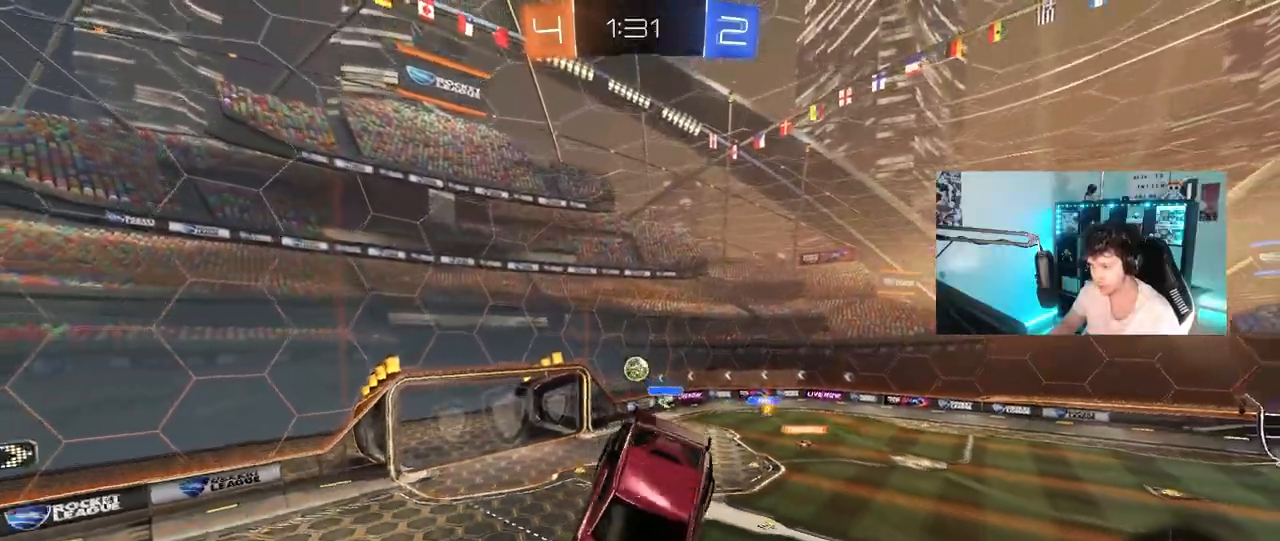
{"keys": [], "mouse": [], "mouse_move": "still", "events": [[133, "a", "up"], [133, "s", "up"], [167, "d", "down"], [167, "shift", "down"], [317, "d", "up"], [317, "shift", "up"]]}
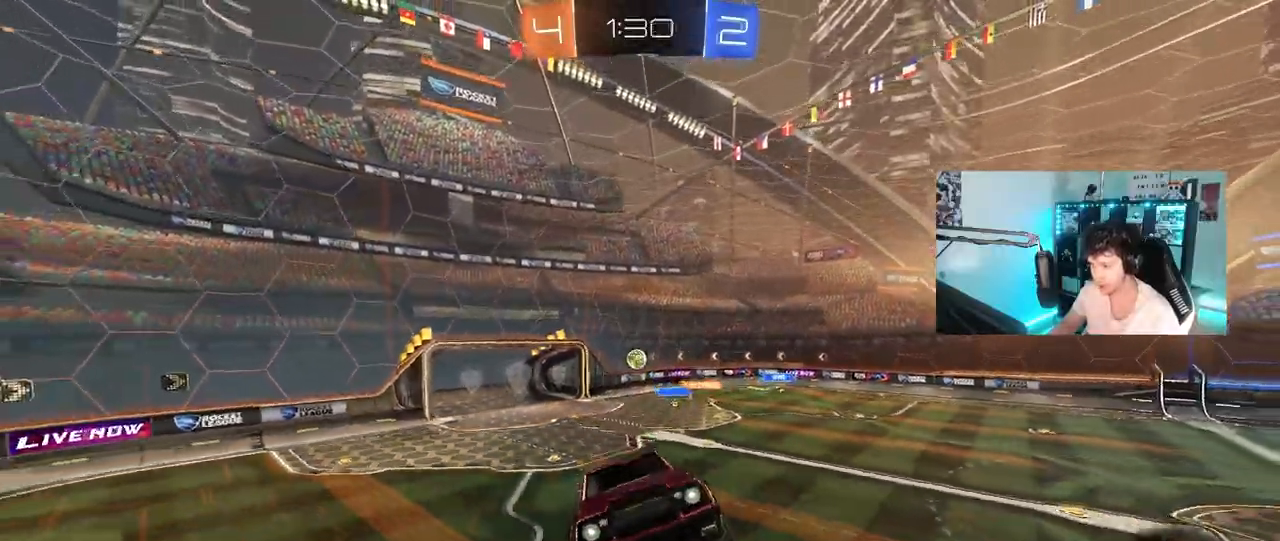
{"keys": [], "mouse": [], "mouse_move": "still", "events": [[100, "w", "down"], [233, "w", "up"]]}
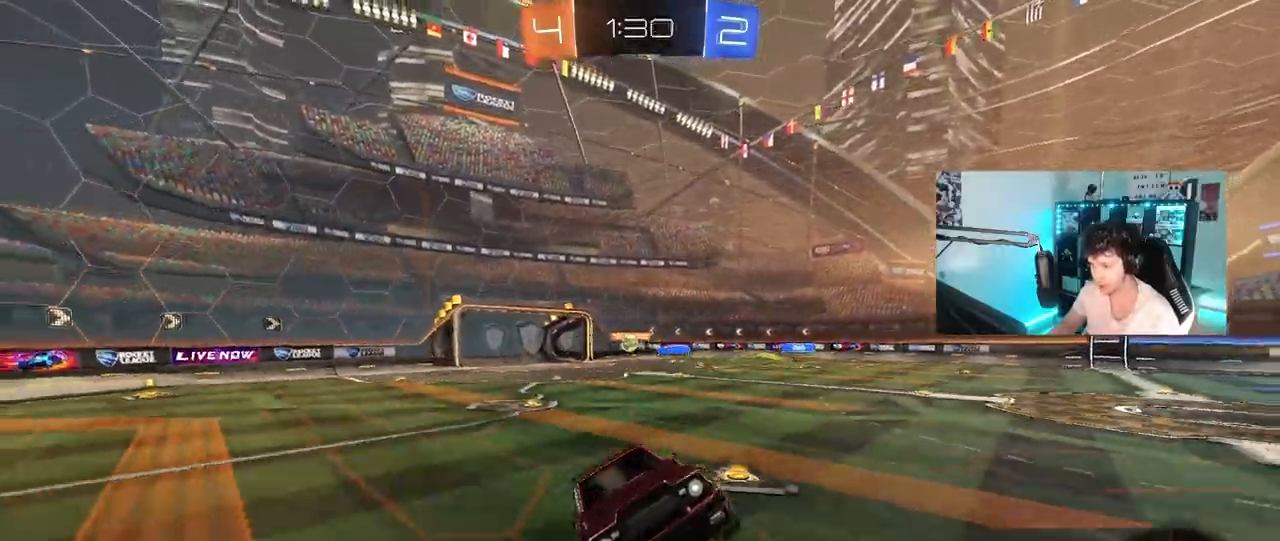
{"keys": ["d"], "mouse": [], "mouse_move": "still", "events": [[17, "space", "down"], [17, "w", "down"], [150, "d", "down"], [200, "space", "up"], [300, "d", "up"], [433, "d", "down"], [483, "w", "up"]]}
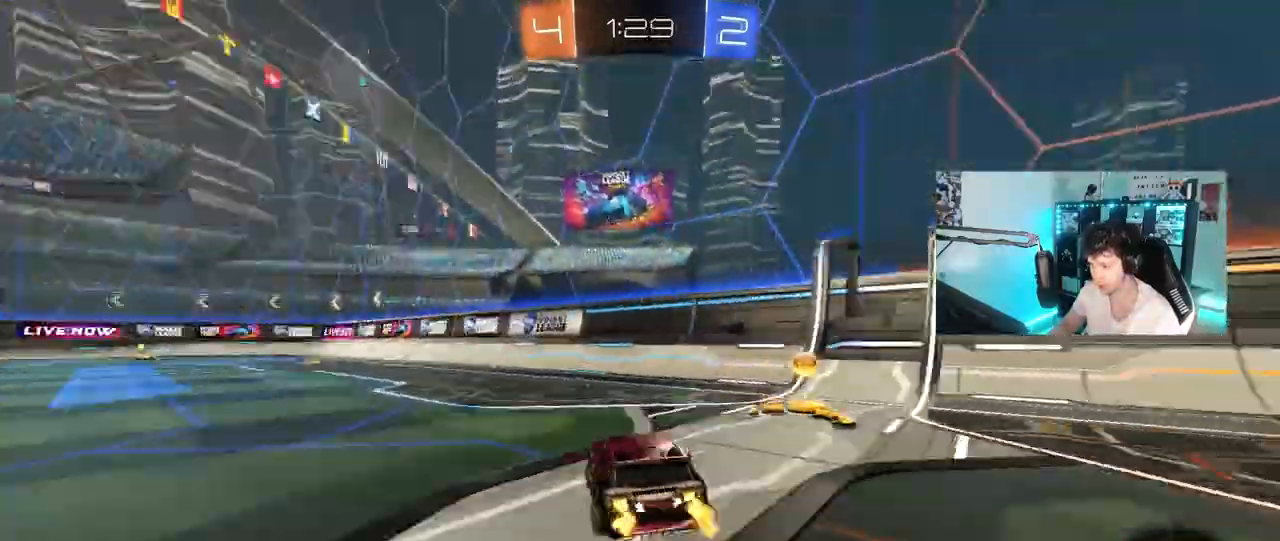
{"keys": ["d", "w"], "mouse": [], "mouse_move": "still", "events": [[33, "s", "down"], [33, "space", "down"], [83, "space", "up"], [267, "s", "up"], [400, "w", "down"]]}
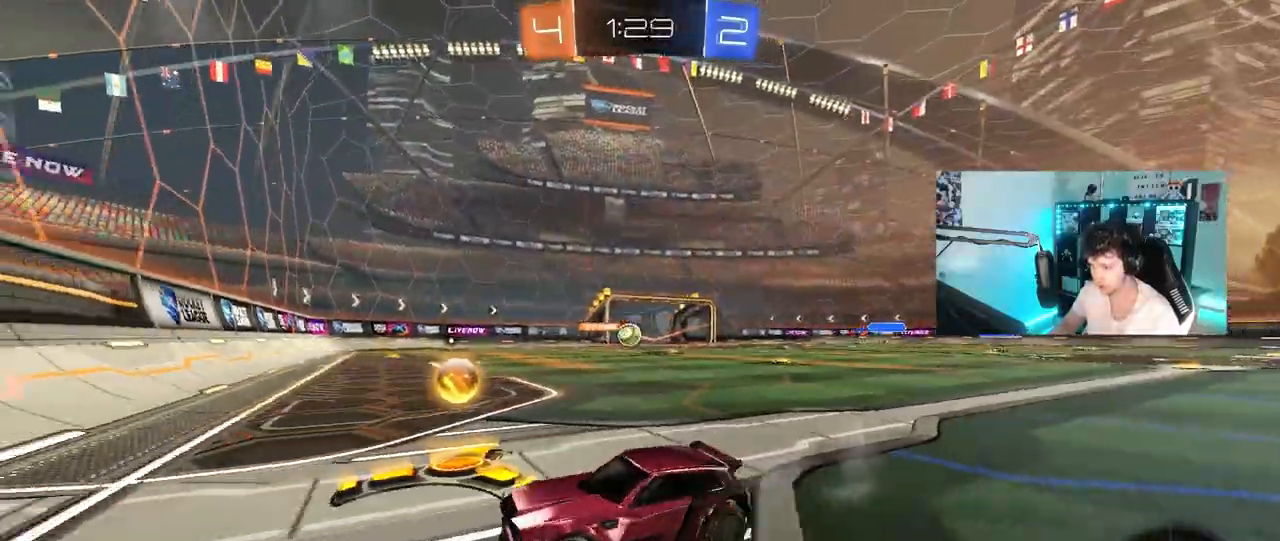
{"keys": ["a", "w"], "mouse": [], "mouse_move": "still", "events": [[133, "d", "up"], [183, "a", "down"]]}
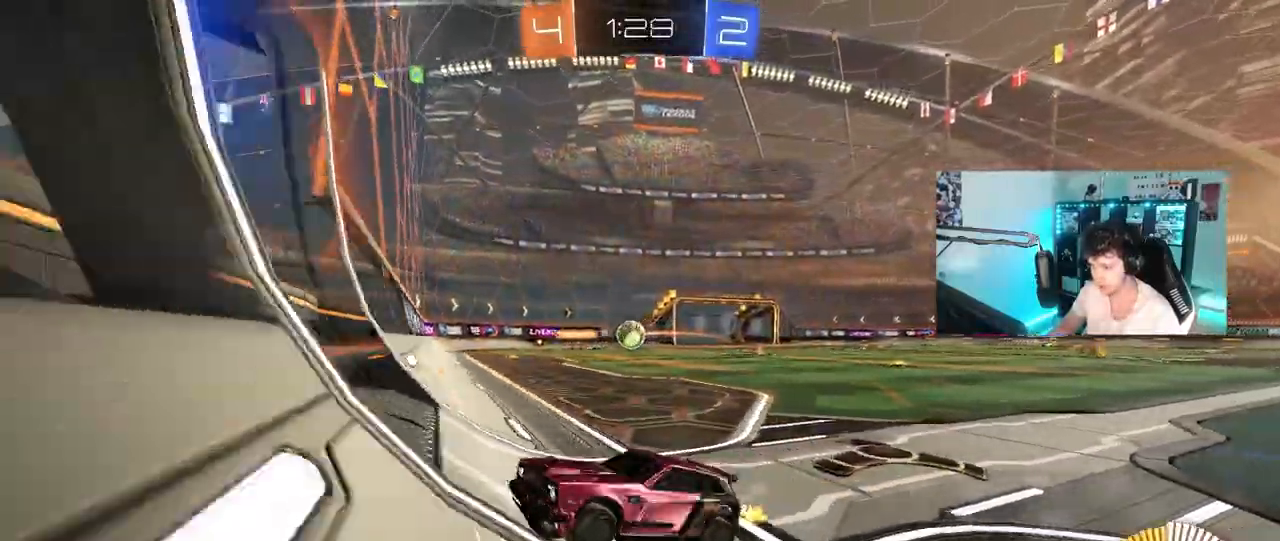
{"keys": ["a", "w"], "mouse": [], "mouse_move": "still", "events": [[350, "shift", "down"], [483, "shift", "up"]]}
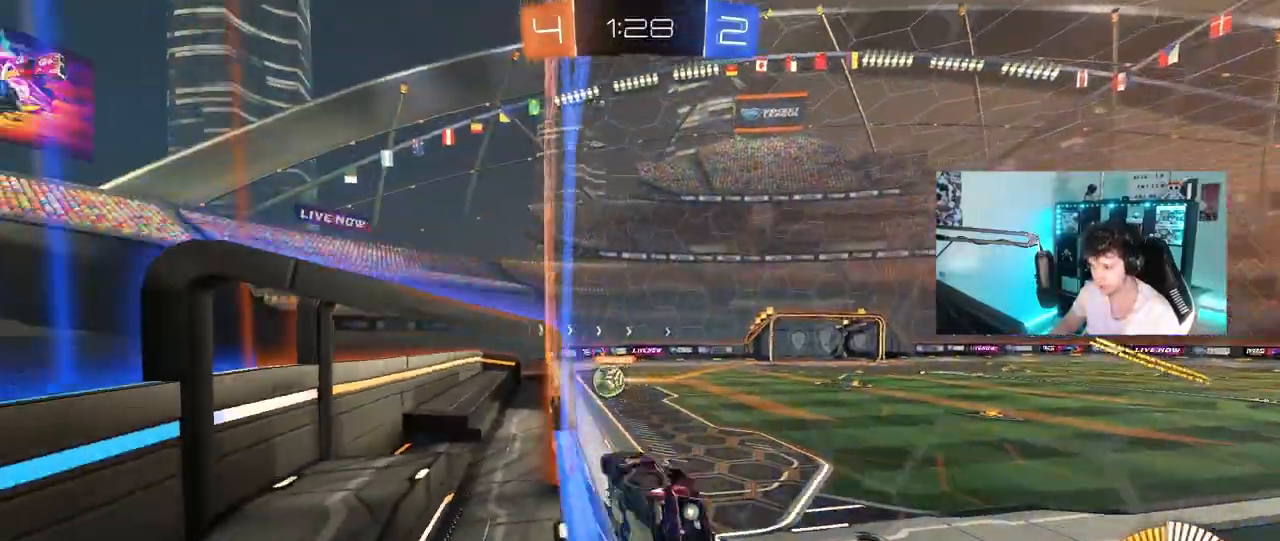
{"keys": ["a", "w"], "mouse": [], "mouse_move": "still", "events": []}
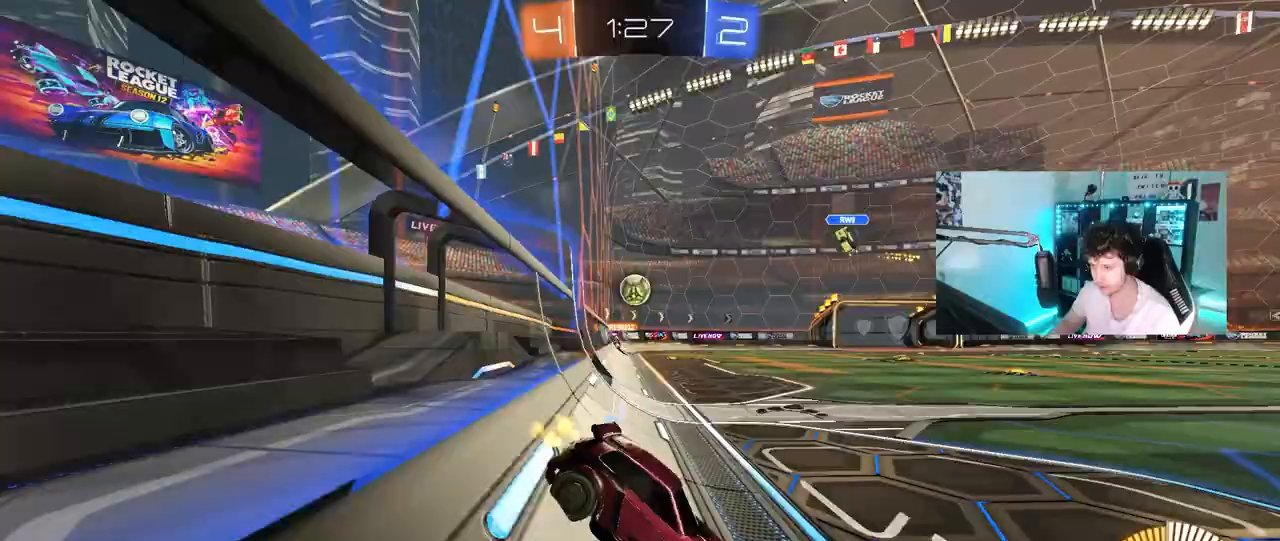
{"keys": ["w"], "mouse": ["left"], "mouse_move": "still", "events": [[100, "mouse_left", "down"], [333, "a", "up"]]}
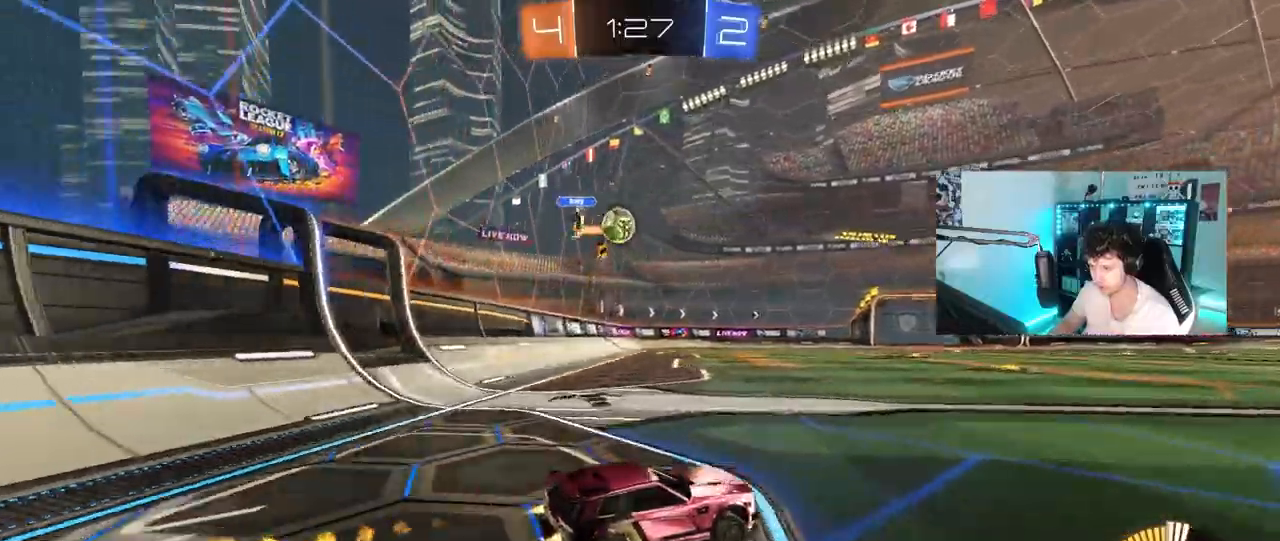
{"keys": ["d", "shift", "w"], "mouse": [], "mouse_move": "still", "events": [[67, "mouse_left", "up"], [150, "mouse_left", "down"], [300, "d", "down"], [300, "mouse_left", "up"], [350, "shift", "down"]]}
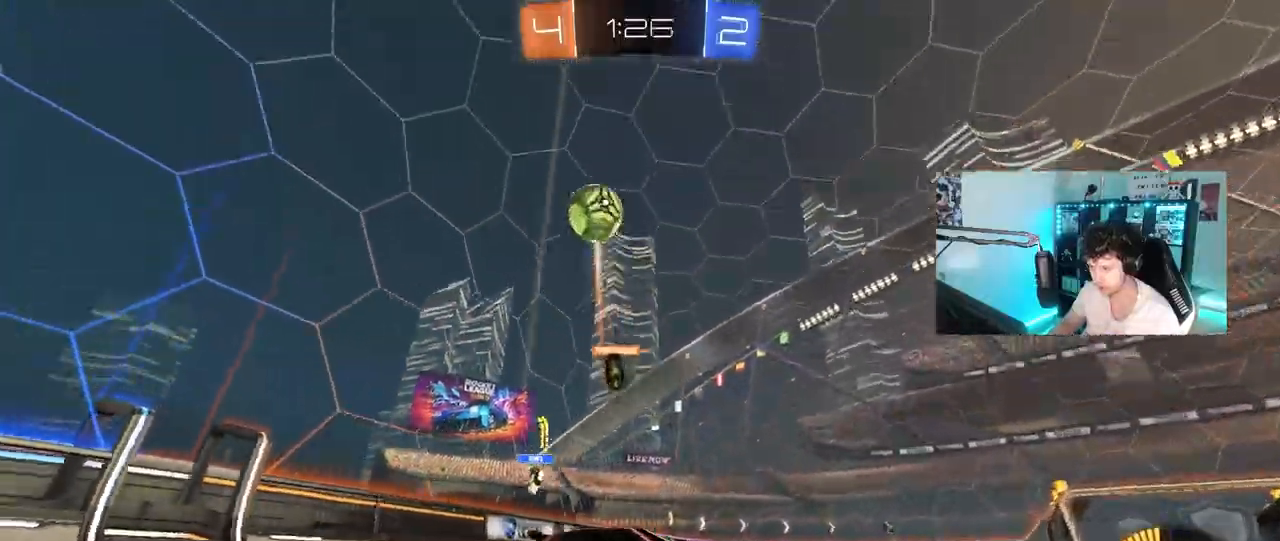
{"keys": ["d"], "mouse": ["left", "right"], "mouse_move": "still", "events": [[33, "shift", "up"], [83, "mouse_left", "down"], [450, "w", "up"], [500, "mouse_right", "down"]]}
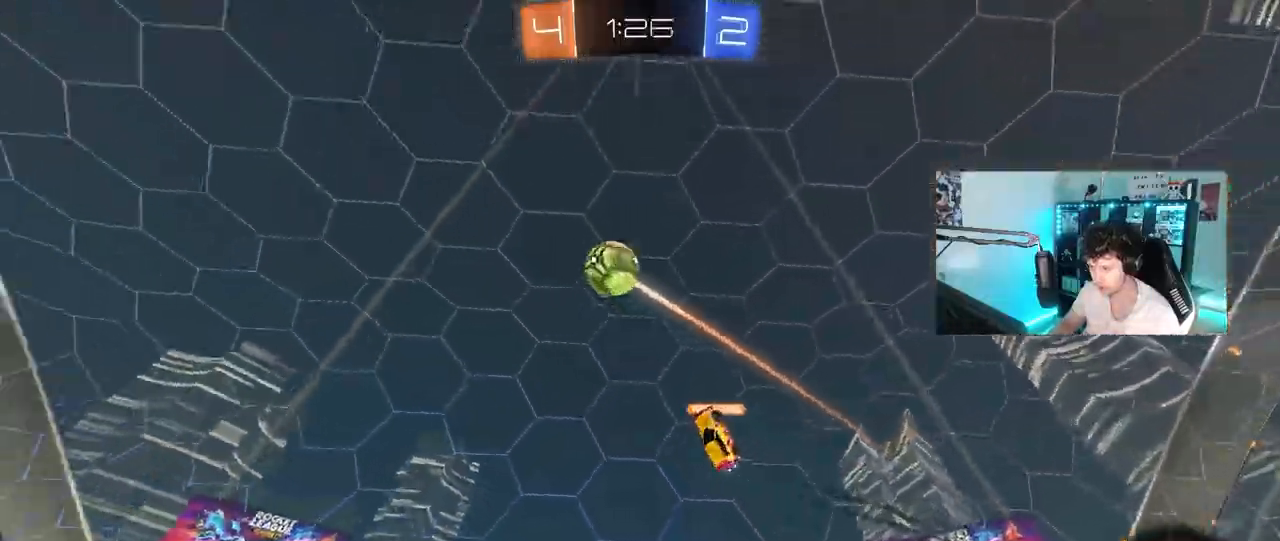
{"keys": ["d", "s"], "mouse": [], "mouse_move": "up-right"}
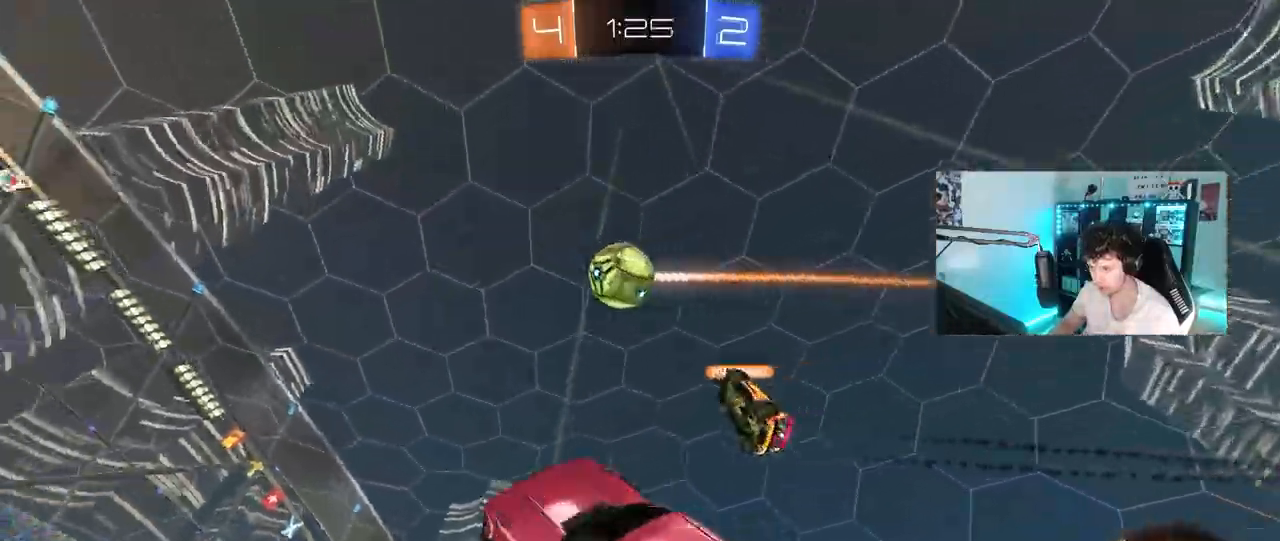
{"keys": ["a", "s", "shift"], "mouse": ["left"], "events": [[300, "a", "down"], [300, "d", "up"], [350, "mouse_left", "down"], [383, "shift", "down"]]}
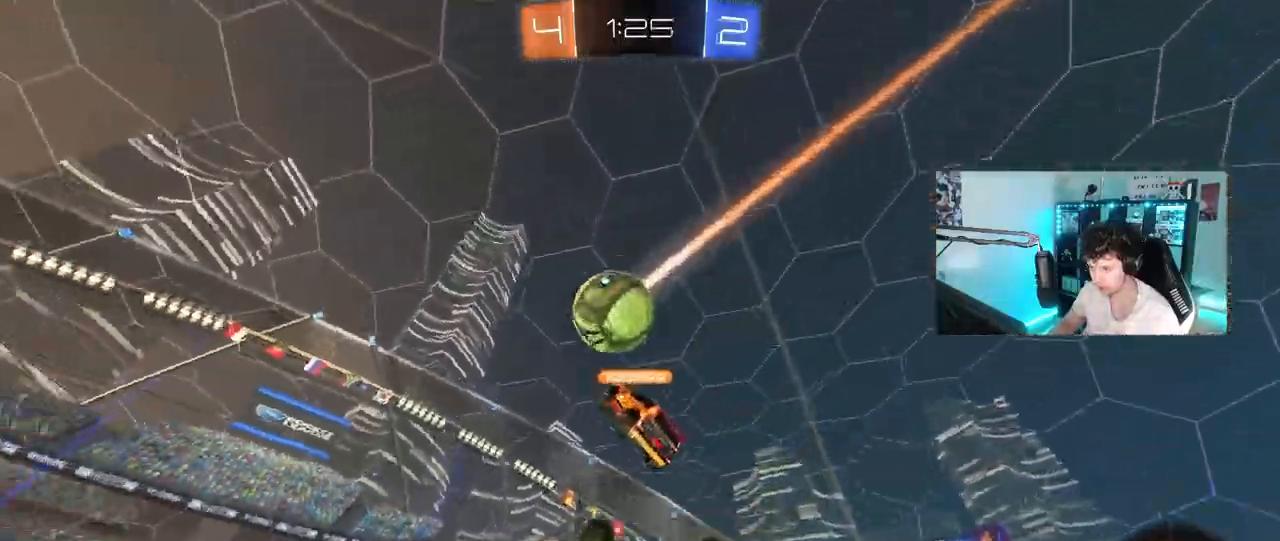
{"keys": ["s"], "mouse": ["left"], "mouse_move": "still", "events": [[133, "s", "up"], [133, "shift", "up"], [167, "a", "up"], [450, "a", "down"], [450, "s", "down"], [500, "a", "up"]]}
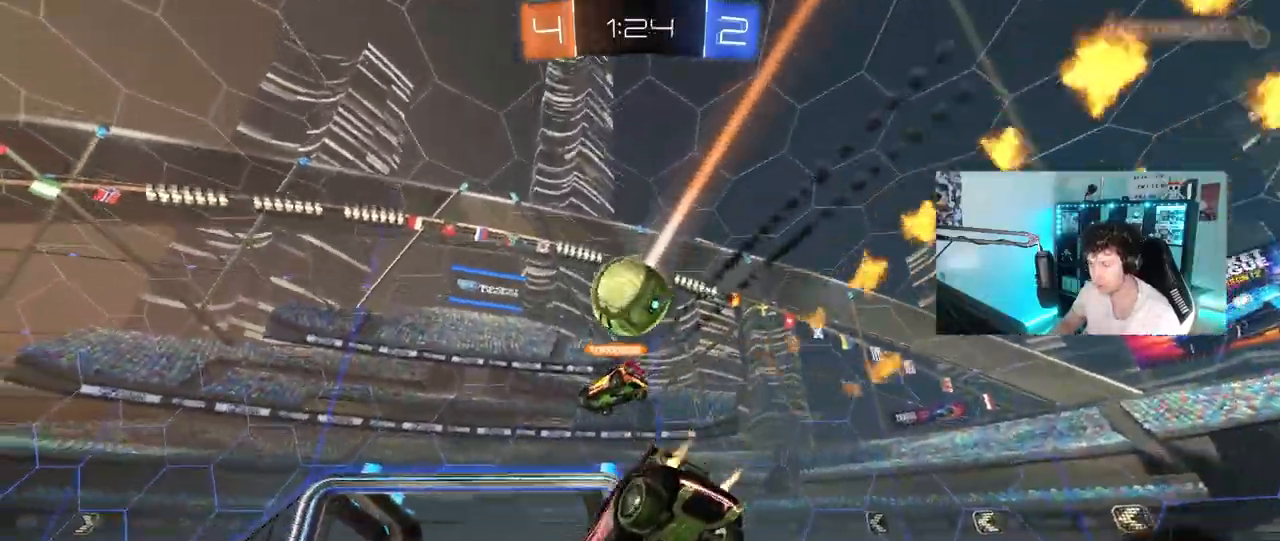
{"keys": ["a", "s"], "mouse": [], "mouse_move": "still", "events": [[50, "d", "down"], [50, "mouse_left", "up"], [100, "s", "up"], [133, "d", "up"], [333, "a", "down"], [383, "s", "down"]]}
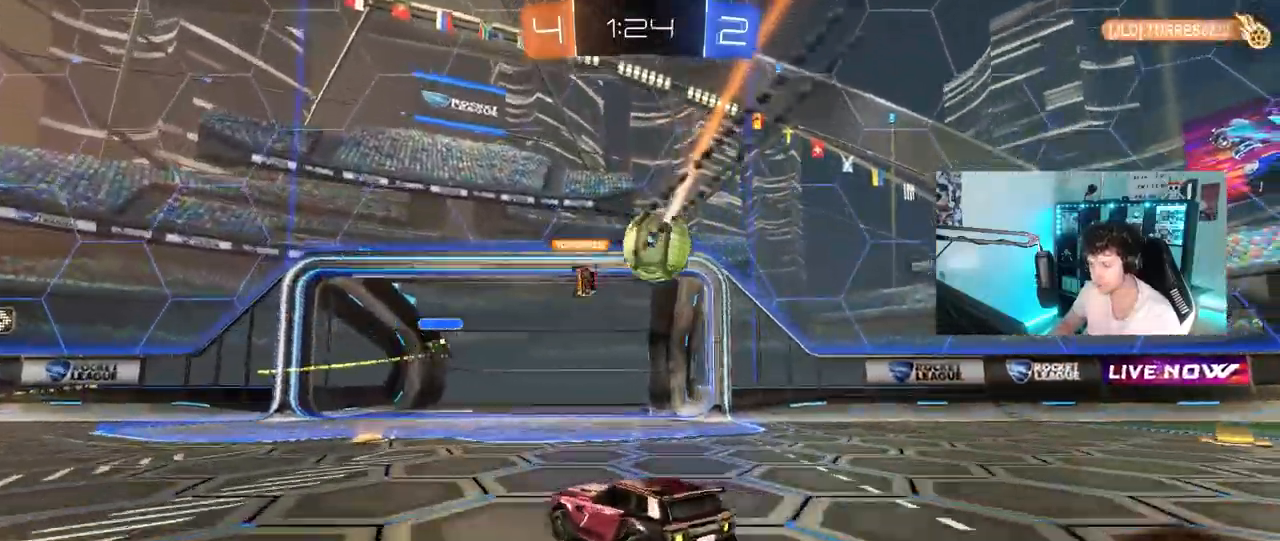
{"keys": ["a", "w"], "mouse": [], "mouse_move": "still", "events": [[67, "s", "up"], [117, "shift", "down"], [200, "w", "down"], [250, "shift", "up"]]}
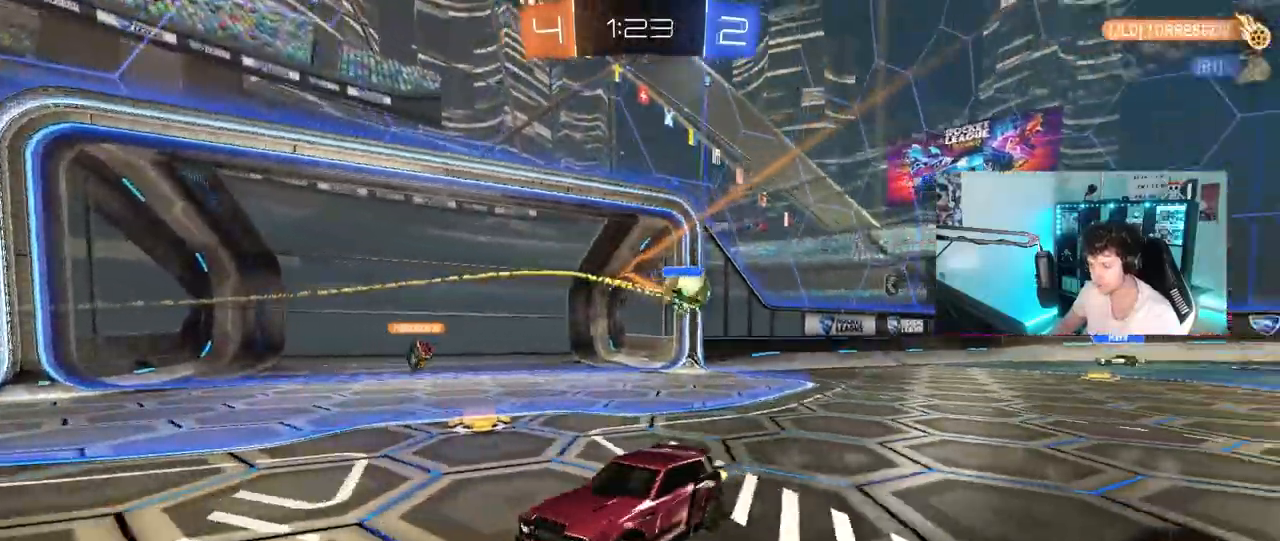
{"keys": ["d", "s"], "mouse": [], "mouse_move": "still", "events": [[17, "shift", "down"], [117, "shift", "up"], [267, "shift", "down"], [350, "a", "up"], [350, "d", "down"], [350, "shift", "up"], [350, "w", "up"], [417, "s", "down"]]}
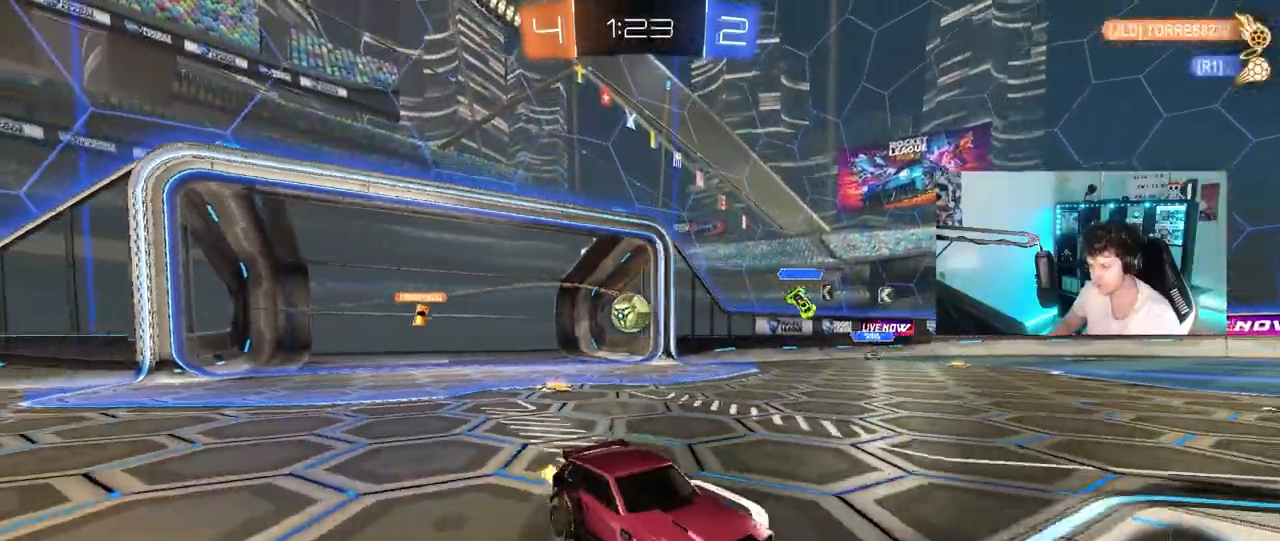
{"keys": ["s"], "mouse": [], "mouse_move": "still", "events": [[100, "d", "up"], [283, "a", "down"], [467, "a", "up"]]}